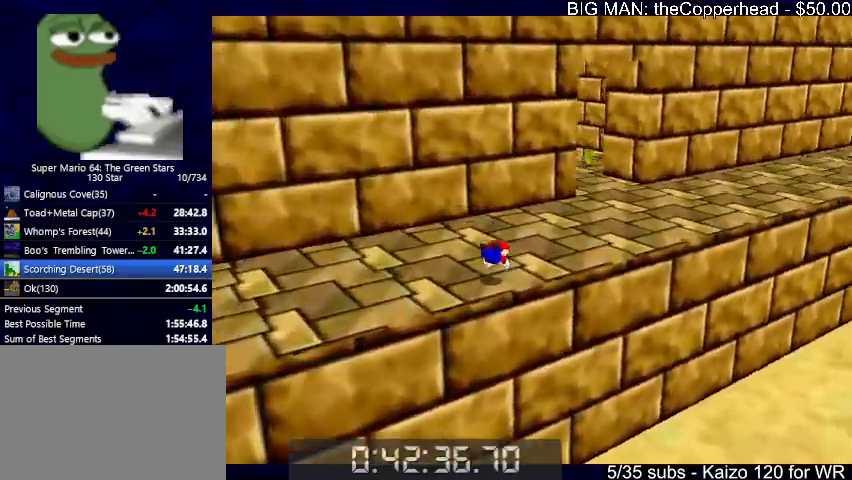
Gameplay with keyboard; each line is a JSON object with the keys held at the frame after it. "events" lists presses ("down") and releases ("up") of "0", "1", "2", "3", "4", "5", "6", "8", "a", "c", "d", "down", "left", "right", "s", "up", "x" and "z" between this image and that frame as [ms after this image, input, new state], when the widget could be followed in between. No other keys are recorded. Mouse input is not recorded.
{"keys": [], "events": [[33, "x", "down"], [100, "c", "down"], [166, "c", "up"], [166, "right", "down"], [166, "x", "up"], [233, "c", "down"], [233, "x", "down"], [333, "right", "up"], [366, "c", "up"], [366, "up", "up"], [366, "x", "up"]]}
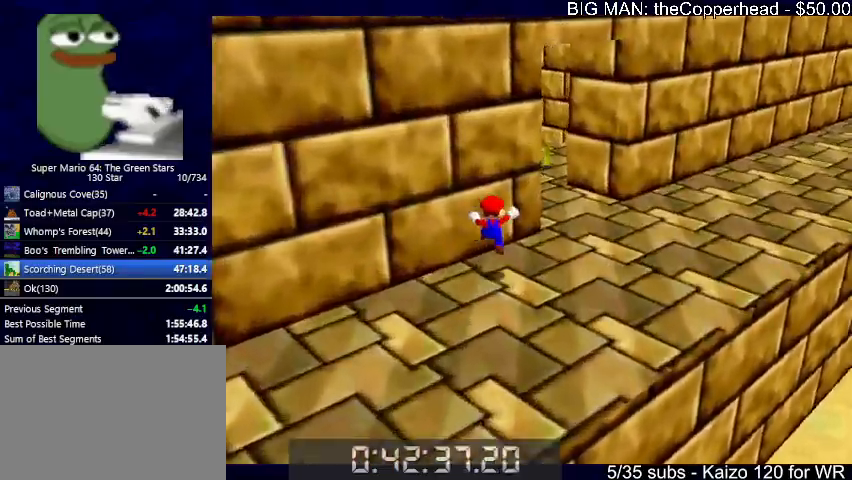
{"keys": ["c", "up", "x"], "events": [[133, "x", "down"], [200, "up", "down"], [333, "8", "down"], [466, "8", "up"], [466, "c", "down"]]}
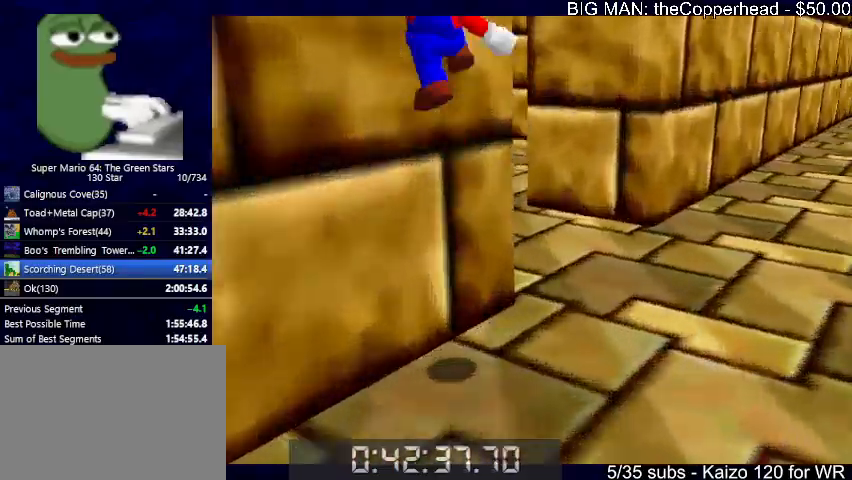
{"keys": [], "events": [[33, "x", "up"], [66, "c", "up"], [333, "left", "down"], [400, "up", "up"], [433, "left", "up"]]}
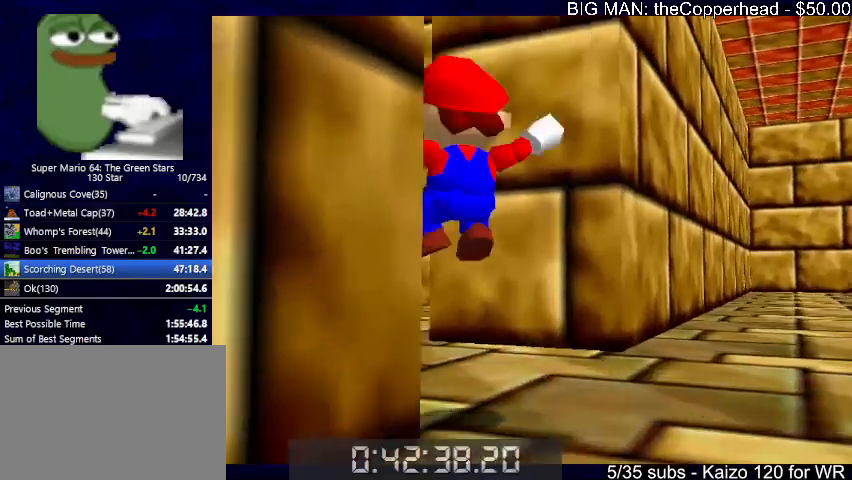
{"keys": [], "events": [[133, "up", "down"], [133, "x", "down"], [233, "4", "down"], [266, "c", "down"], [333, "4", "up"], [333, "x", "up"], [366, "4", "down"], [366, "c", "up"], [466, "4", "up"], [500, "up", "up"]]}
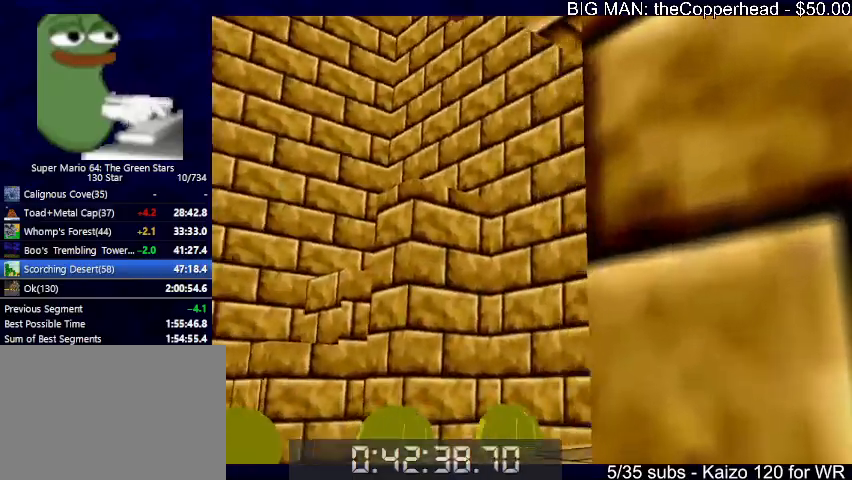
{"keys": ["right", "x"], "events": [[133, "right", "down"], [300, "5", "down"], [366, "5", "up"], [433, "x", "down"]]}
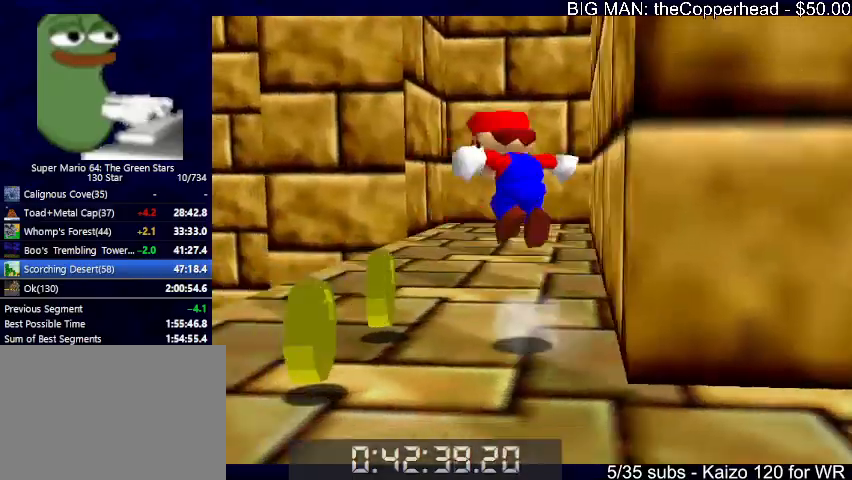
{"keys": ["up"], "events": [[33, "c", "down"], [66, "up", "down"], [66, "x", "up"], [133, "c", "up"], [133, "right", "up"], [133, "up", "up"], [200, "left", "down"], [200, "up", "down"], [466, "left", "up"]]}